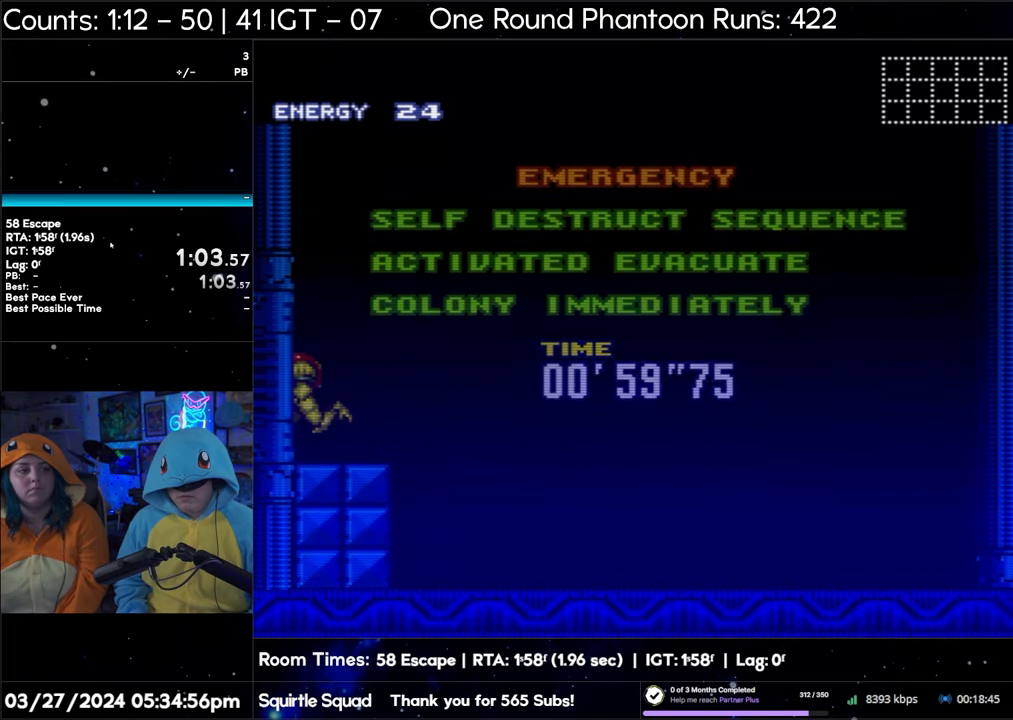
Gameplay with a controller (Nintendo layout); each line is a JSON object with the inputs held at the frame after it. "events" lists button and stick changes between this image and that frame as [ms after this image, input, new state], when the widget could be followed in between. Not read: L3 R3.
{"buttons": ["A", "DPAD_LEFT"], "events": []}
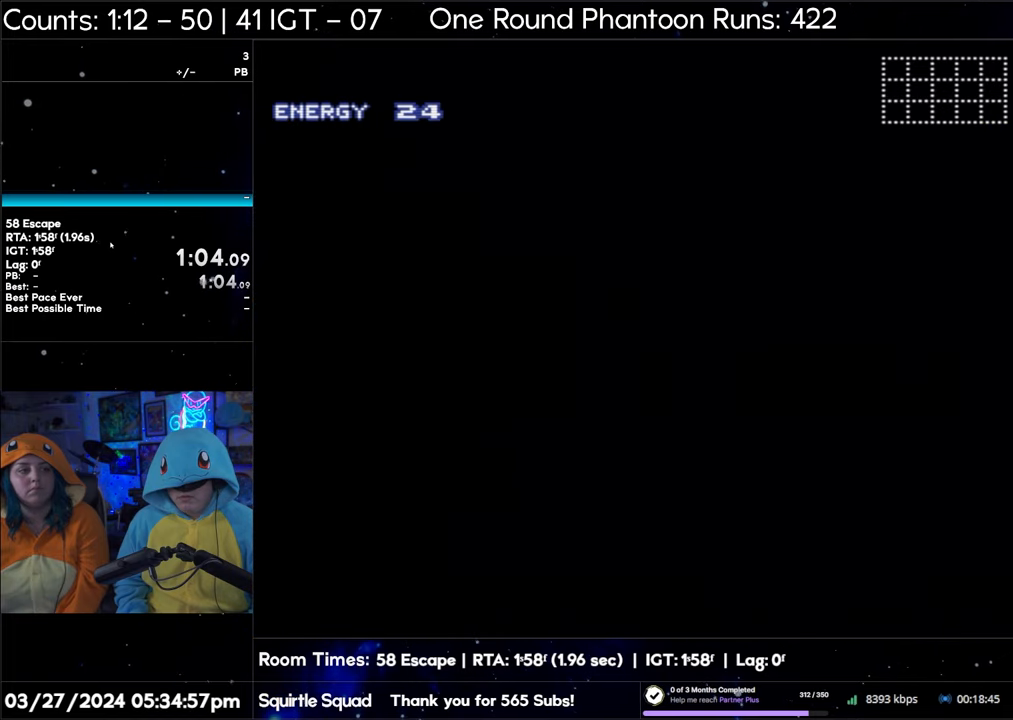
{"buttons": ["A", "DPAD_LEFT"], "events": []}
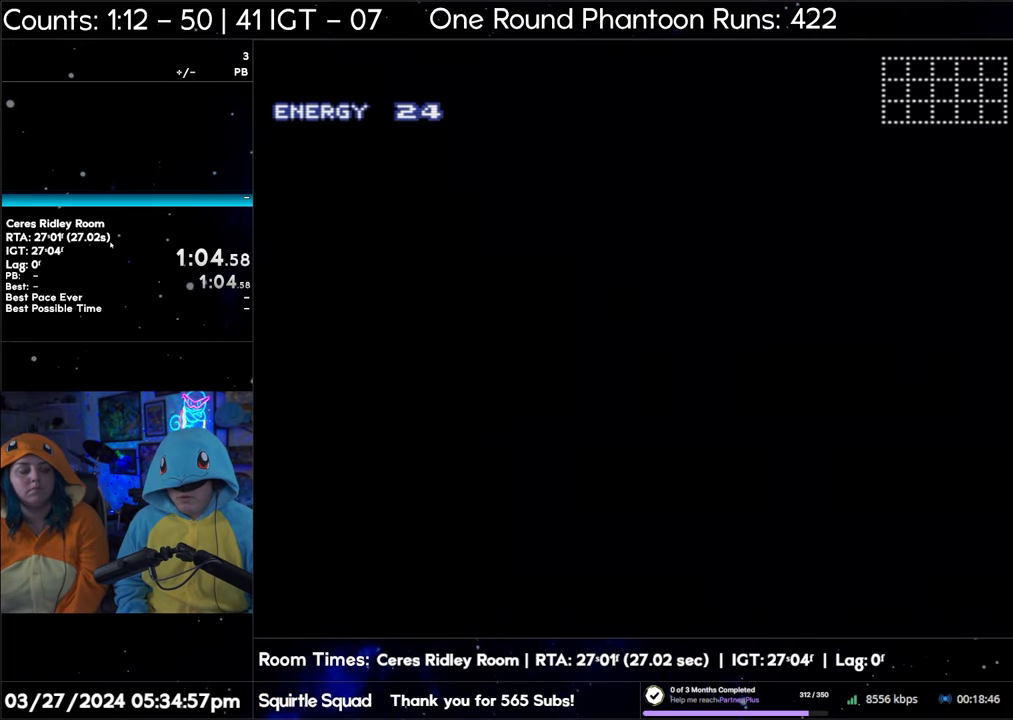
{"buttons": ["A", "DPAD_LEFT"], "events": []}
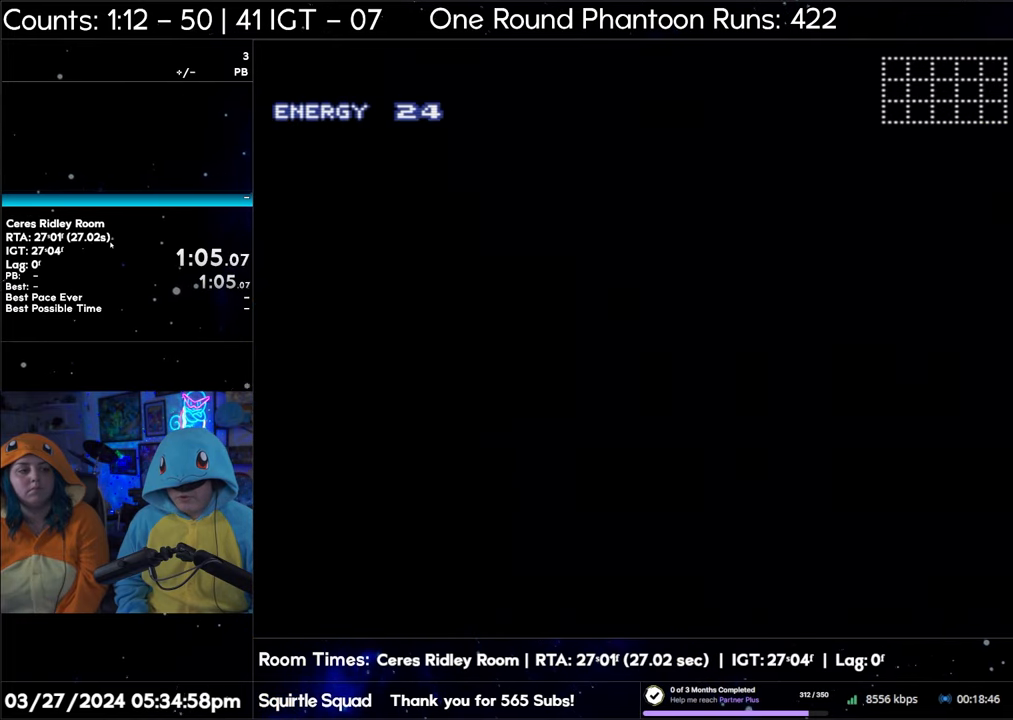
{"buttons": ["A", "DPAD_LEFT"], "events": []}
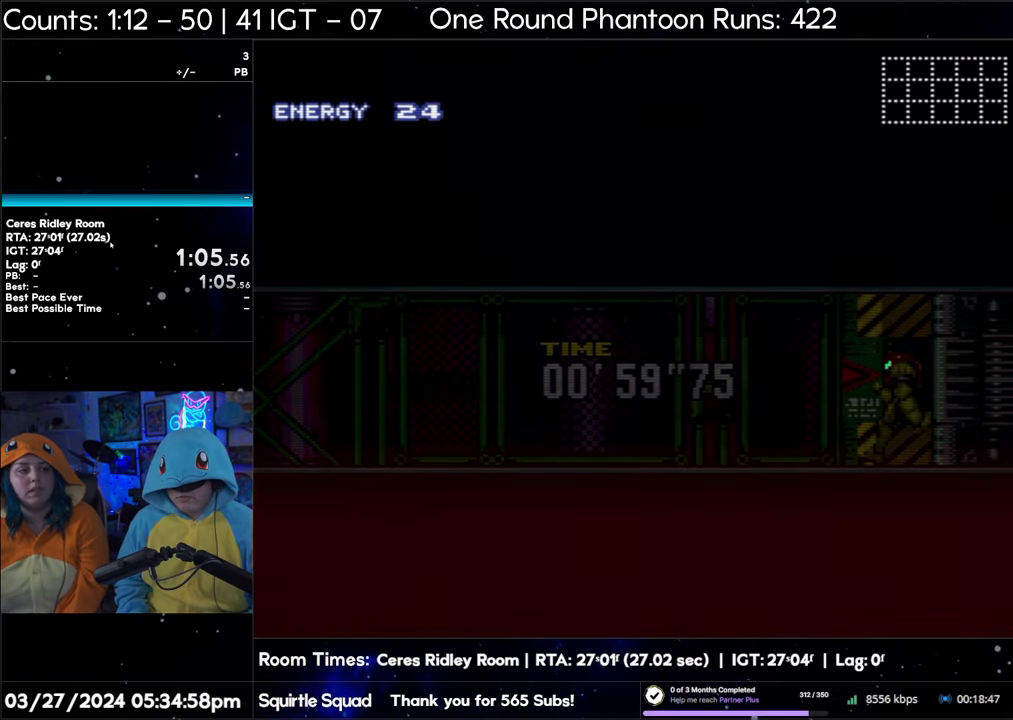
{"buttons": ["A", "DPAD_LEFT"], "events": []}
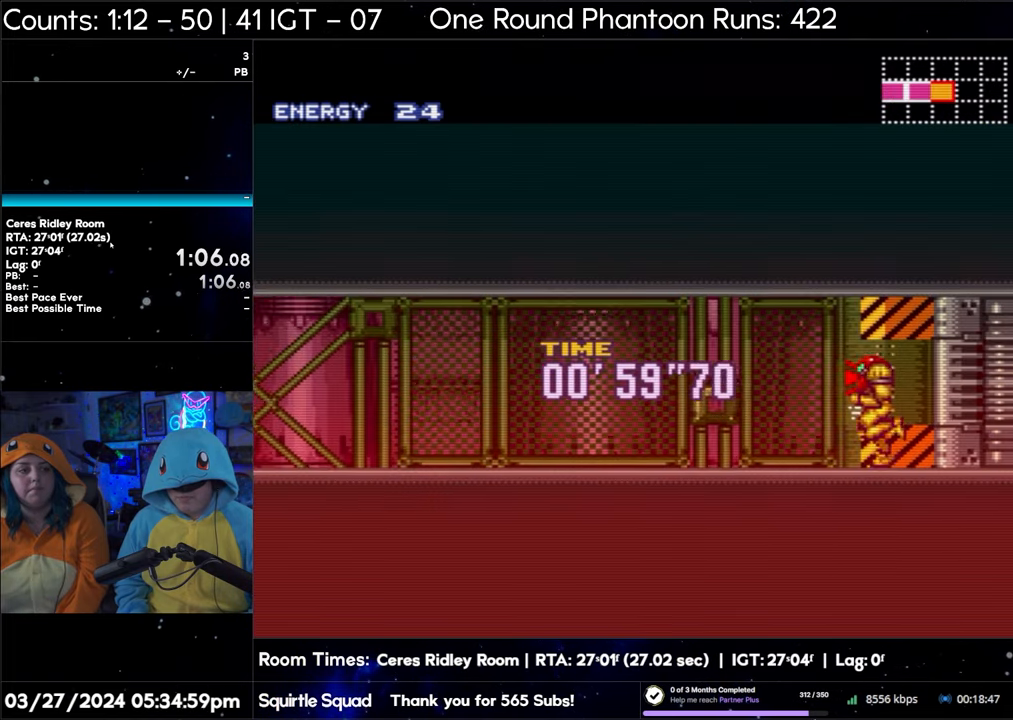
{"buttons": ["A", "DPAD_LEFT"], "events": []}
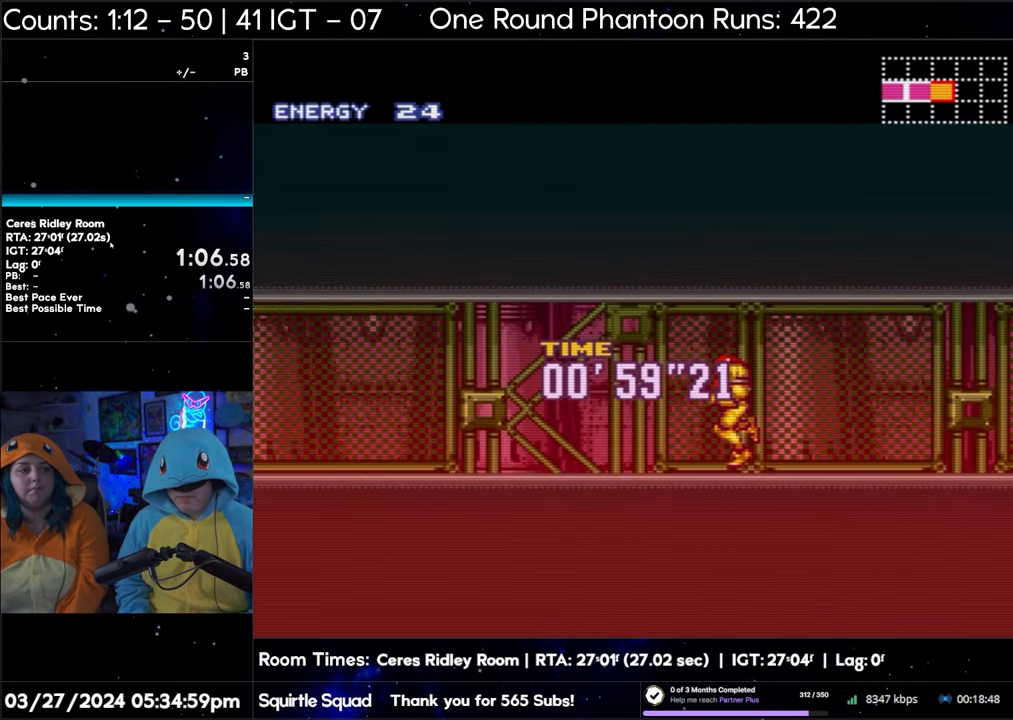
{"buttons": ["A", "DPAD_LEFT"], "events": []}
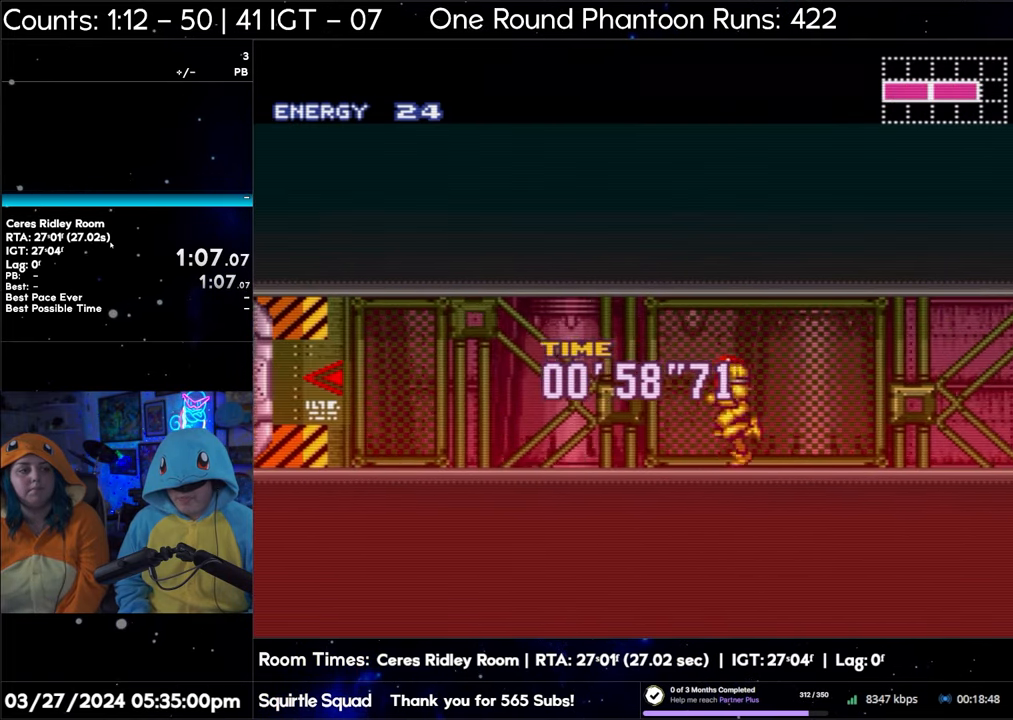
{"buttons": ["A", "DPAD_LEFT"], "events": []}
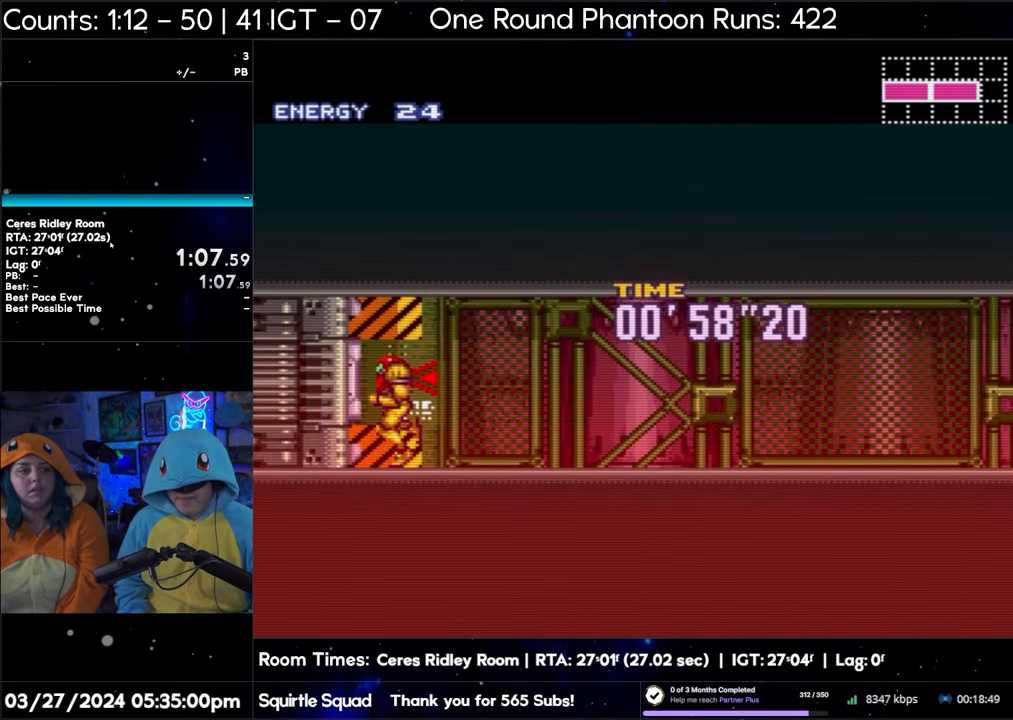
{"buttons": ["A", "DPAD_LEFT"], "events": []}
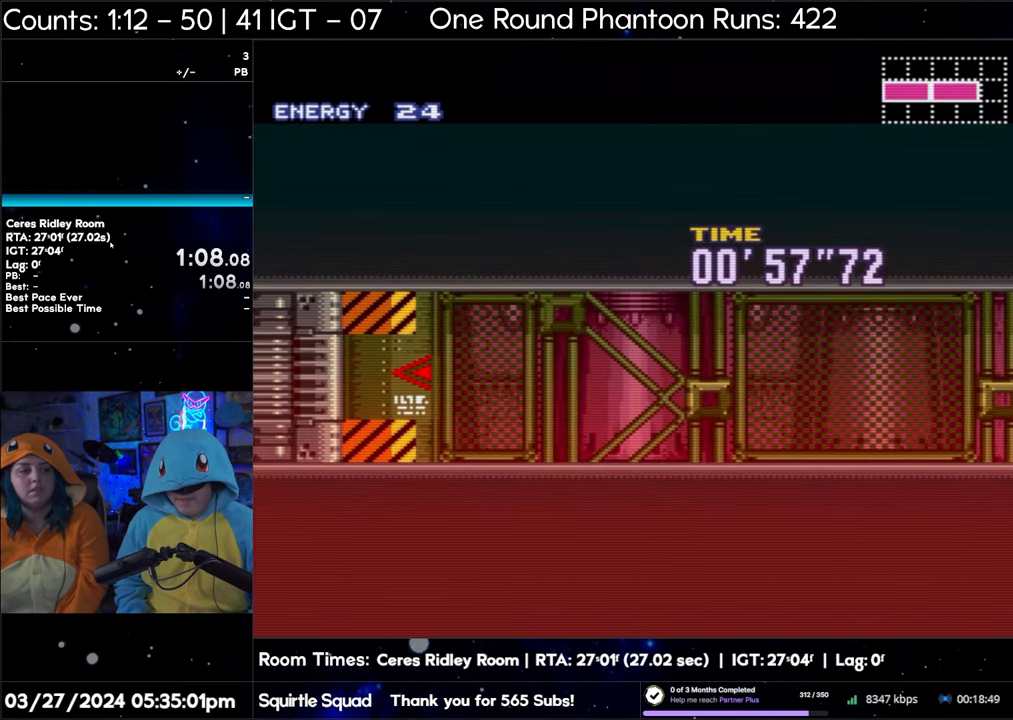
{"buttons": ["A", "DPAD_LEFT"], "events": []}
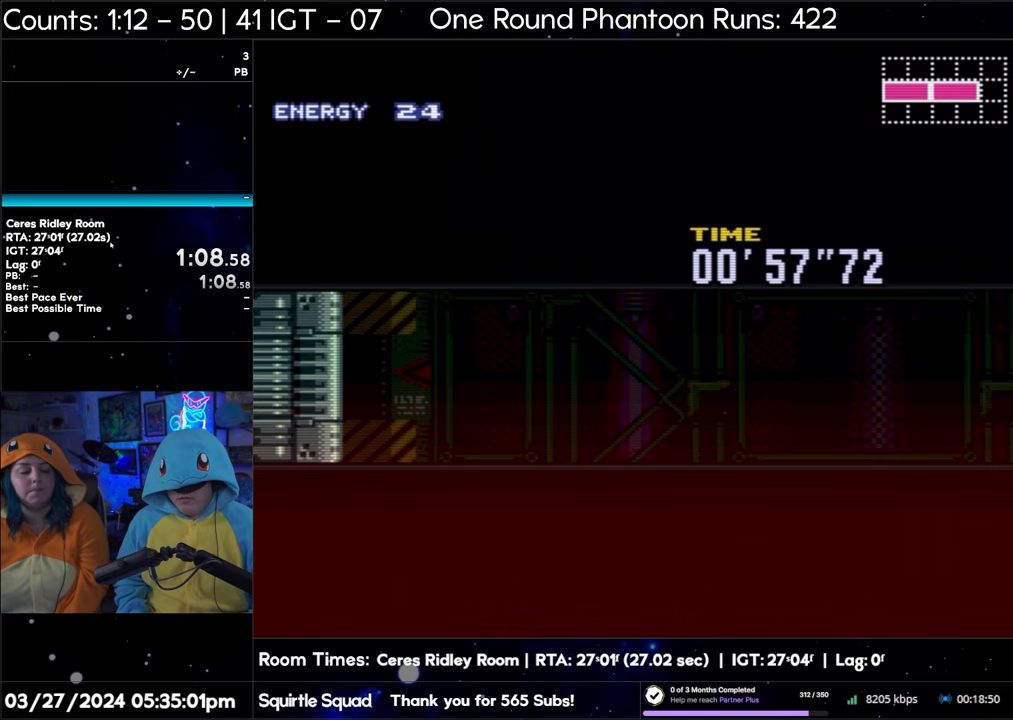
{"buttons": ["A", "DPAD_LEFT"], "events": []}
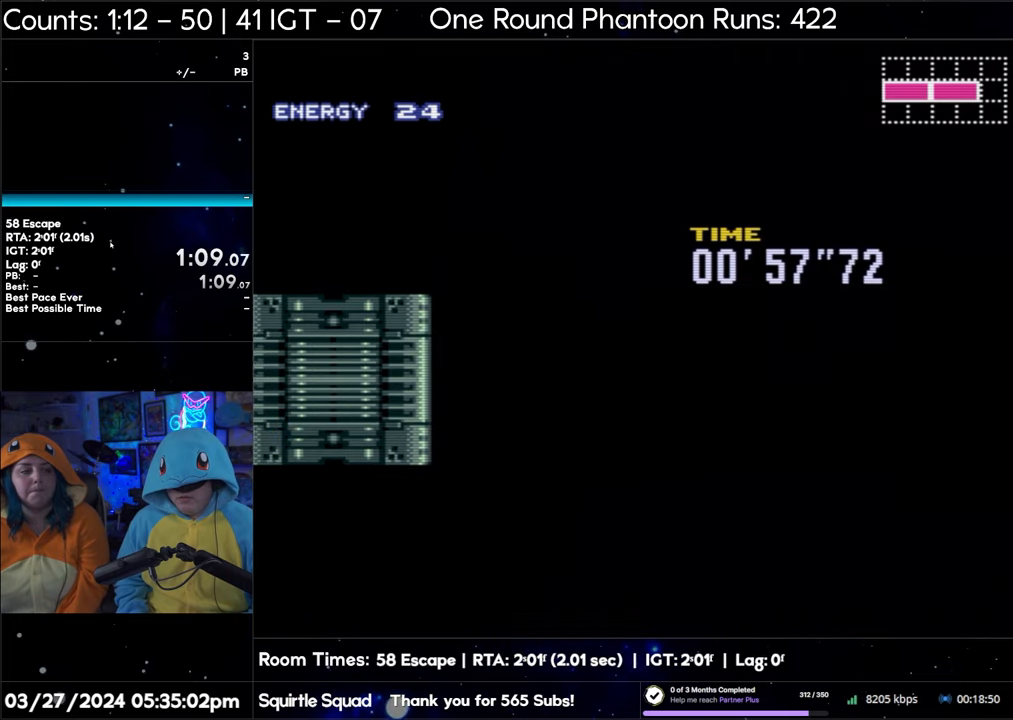
{"buttons": ["A", "DPAD_LEFT"], "events": []}
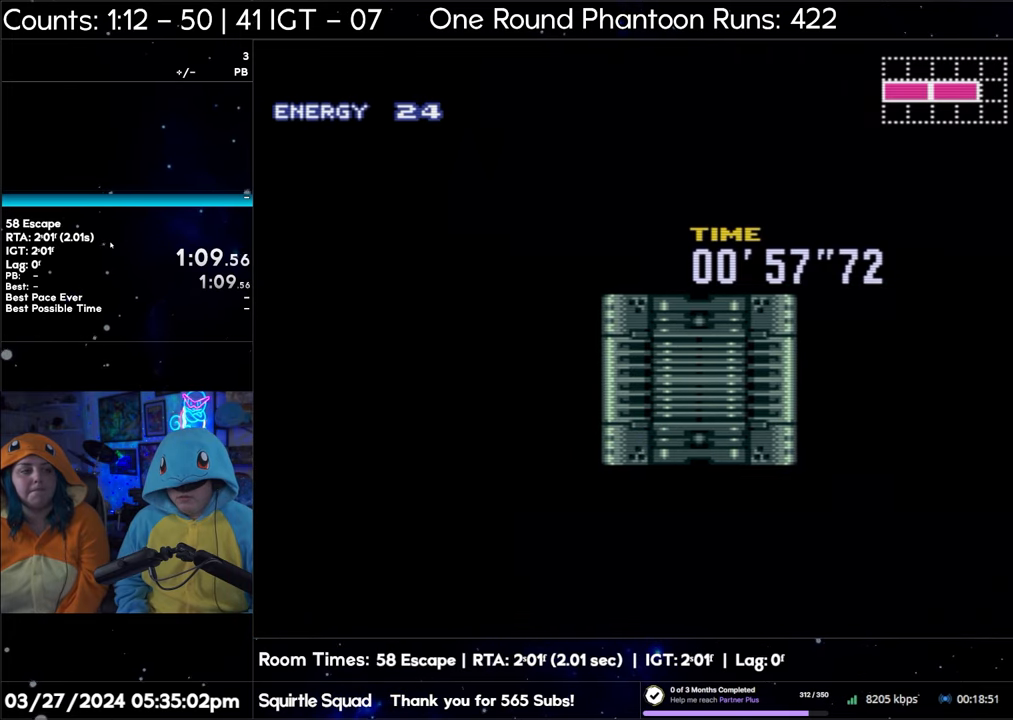
{"buttons": ["A", "DPAD_LEFT"], "events": []}
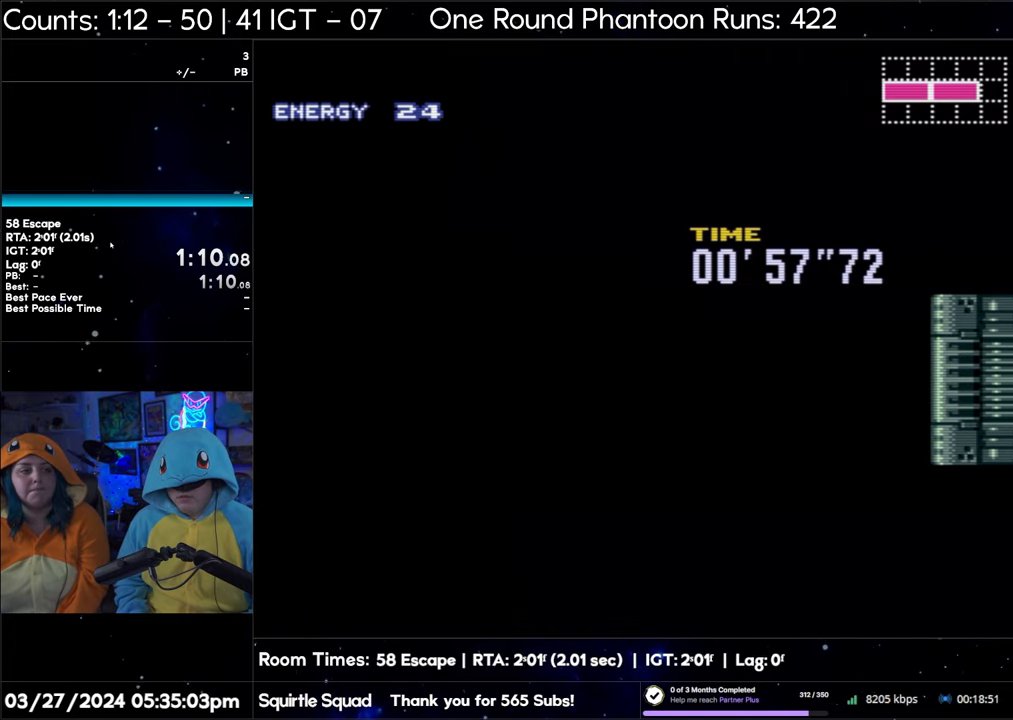
{"buttons": ["A", "DPAD_LEFT"], "events": []}
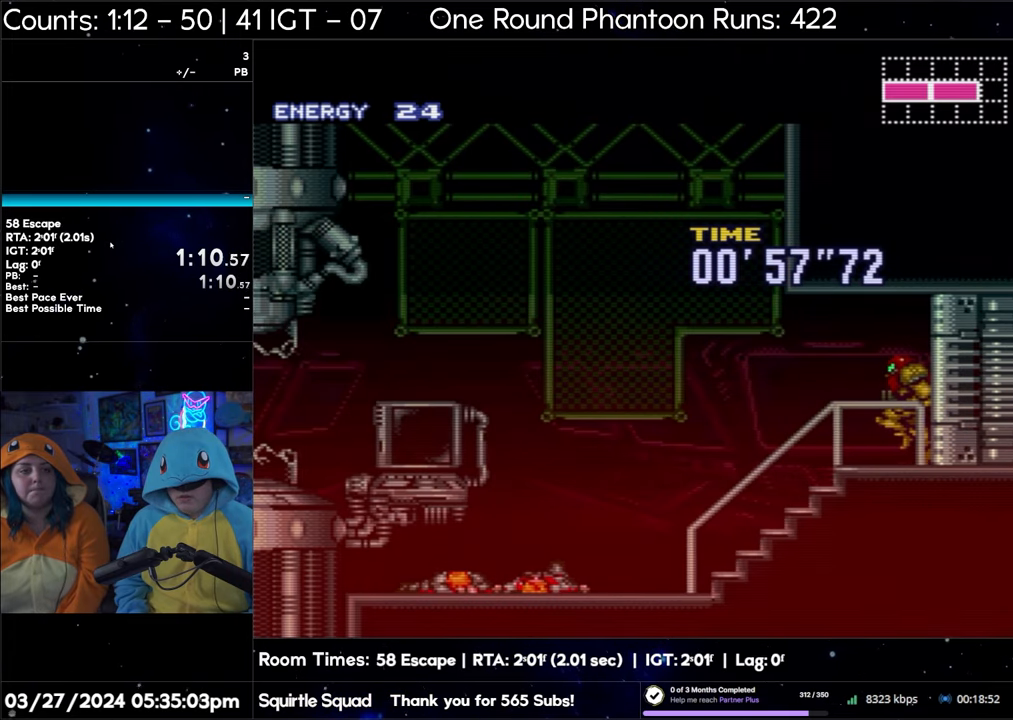
{"buttons": ["A", "DPAD_LEFT"], "events": []}
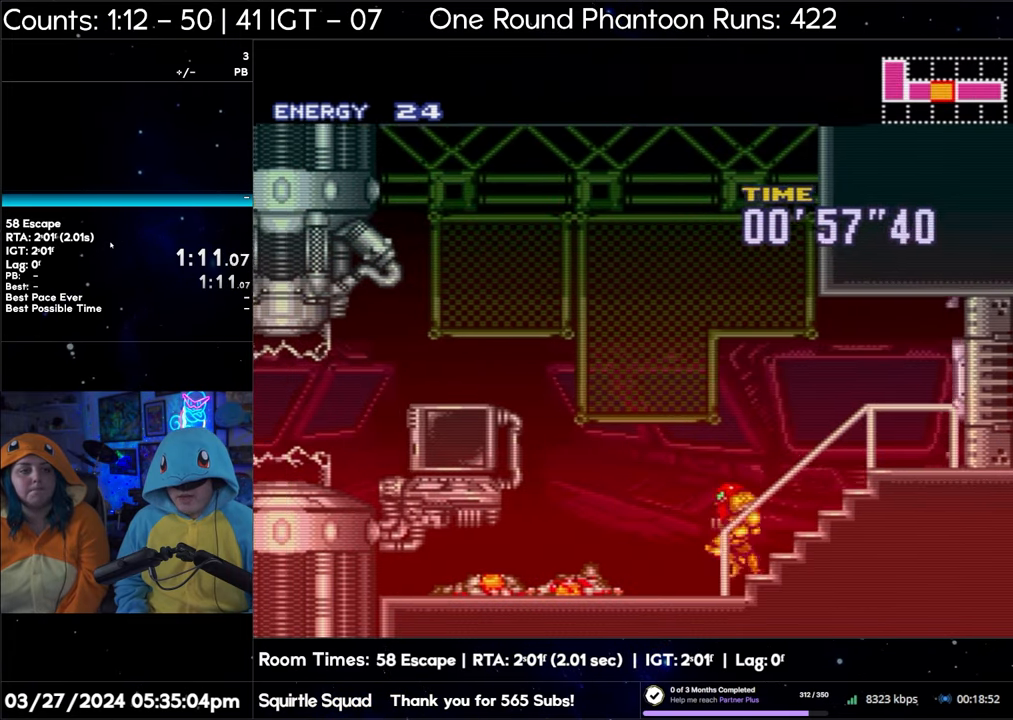
{"buttons": ["A", "DPAD_LEFT"], "events": []}
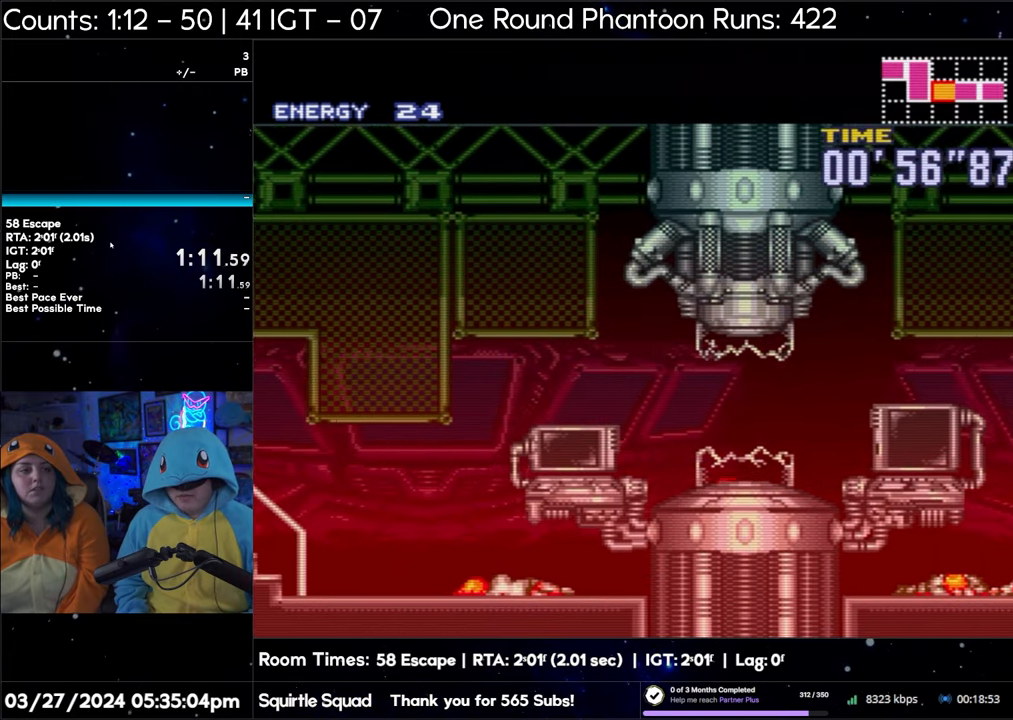
{"buttons": ["A", "DPAD_LEFT"], "events": []}
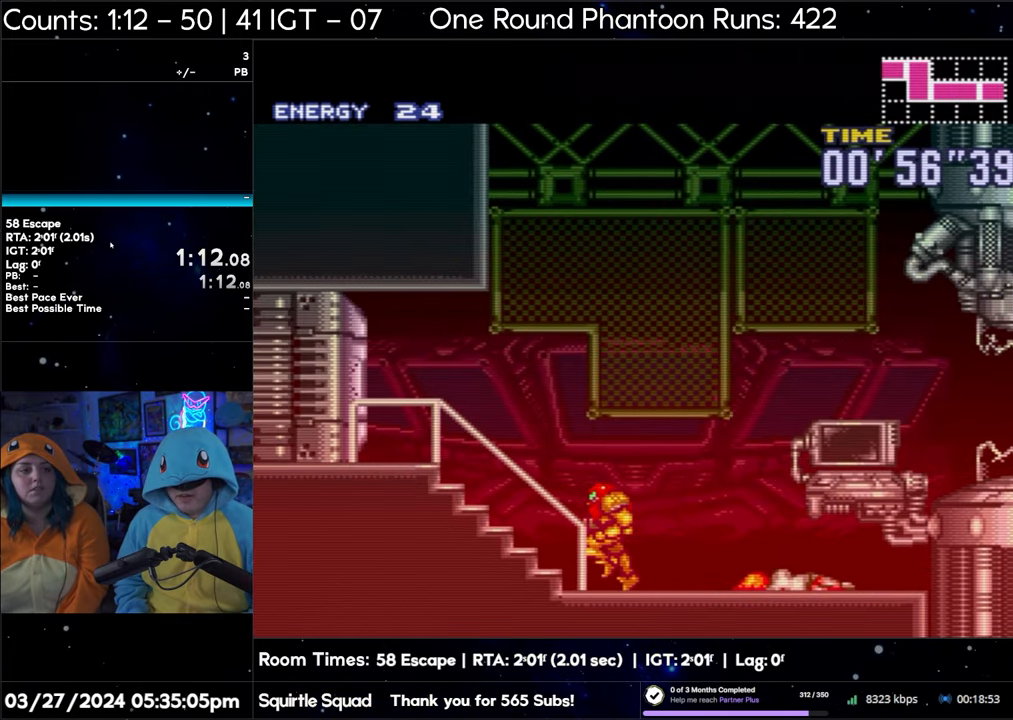
{"buttons": ["A", "DPAD_LEFT"], "events": []}
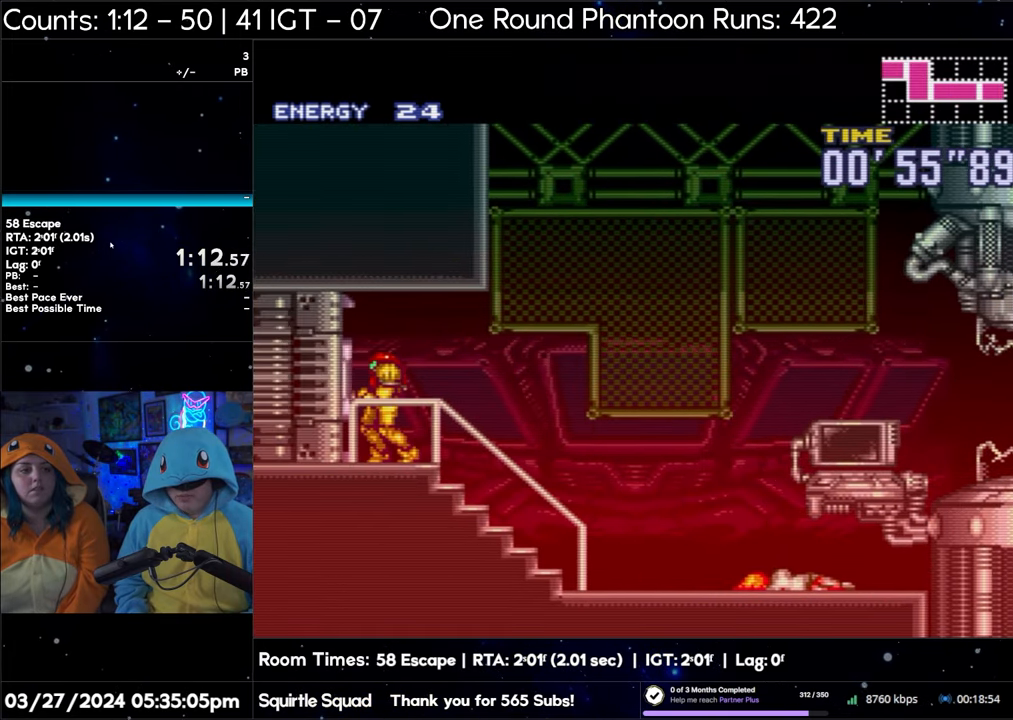
{"buttons": ["A", "DPAD_LEFT"], "events": []}
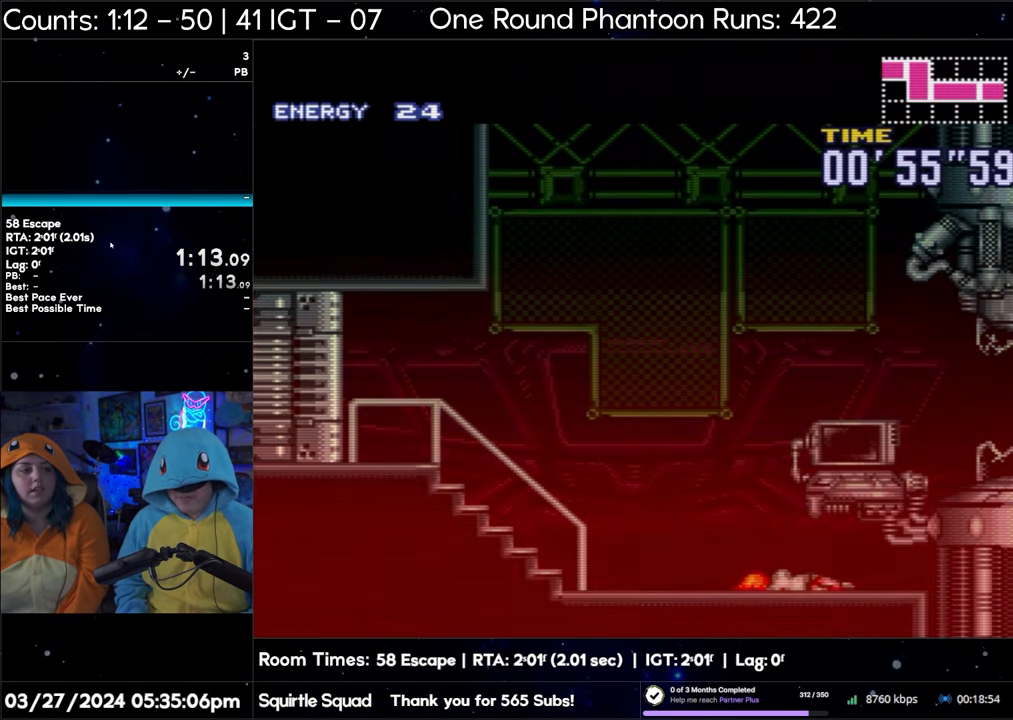
{"buttons": ["A", "DPAD_LEFT"], "events": []}
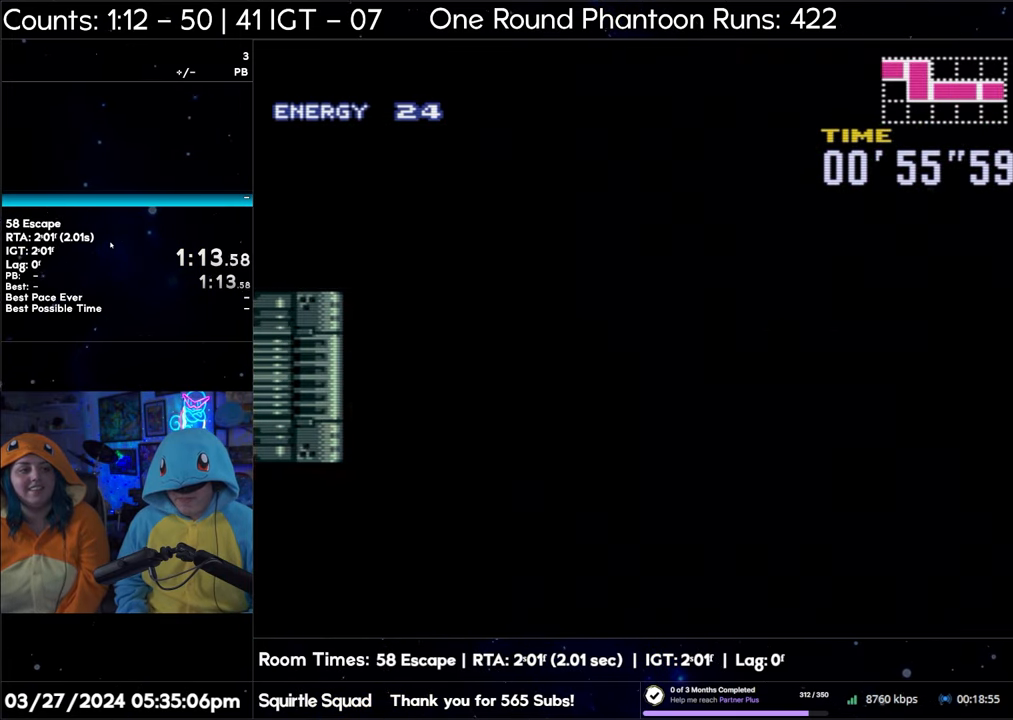
{"buttons": ["A", "DPAD_LEFT"], "events": []}
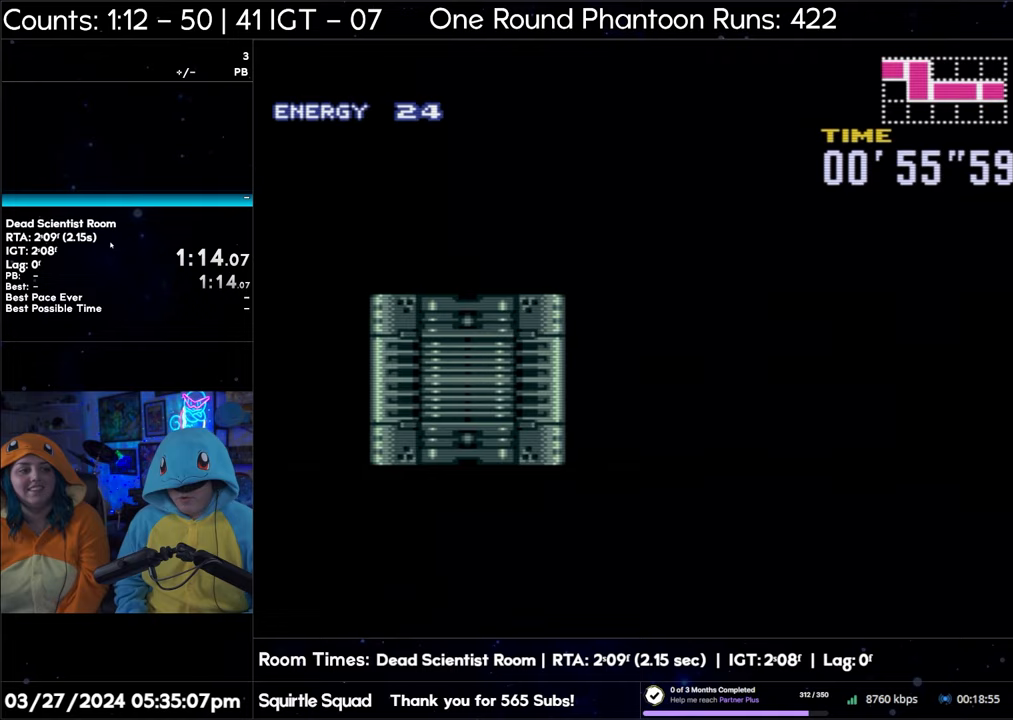
{"buttons": ["A", "DPAD_LEFT"], "events": []}
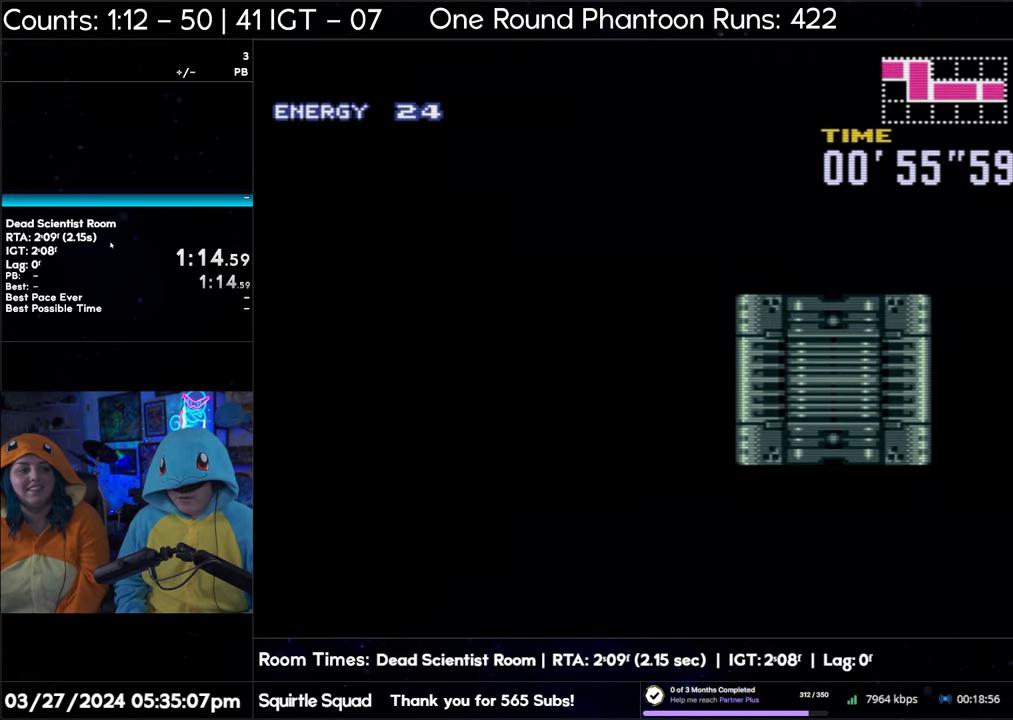
{"buttons": ["A", "DPAD_LEFT"], "events": []}
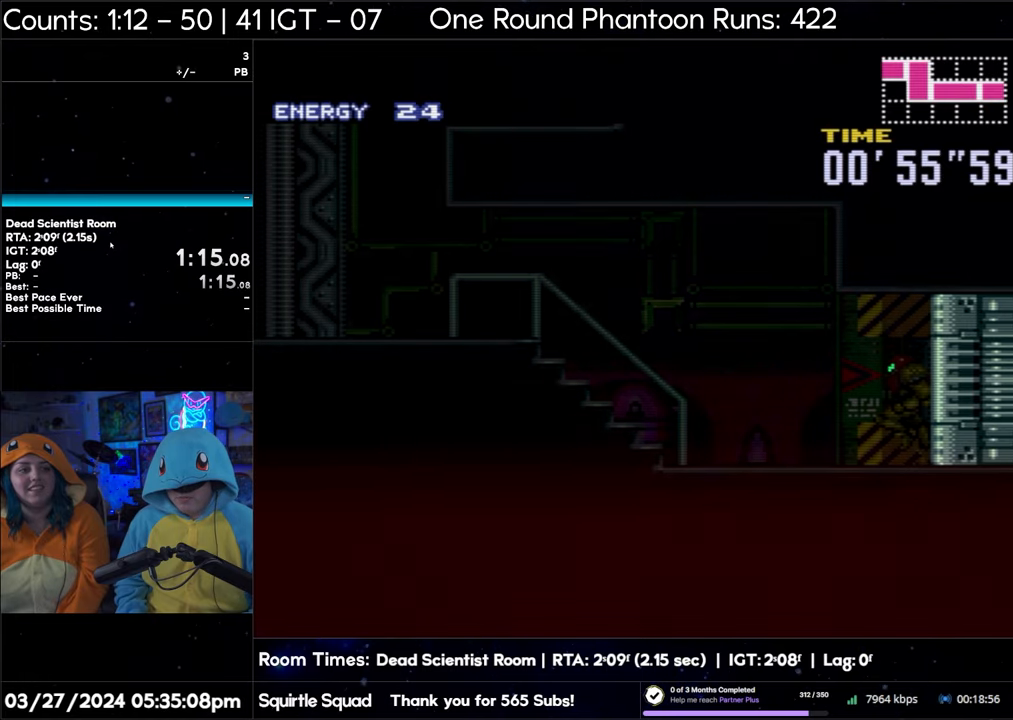
{"buttons": ["A", "DPAD_LEFT"], "events": []}
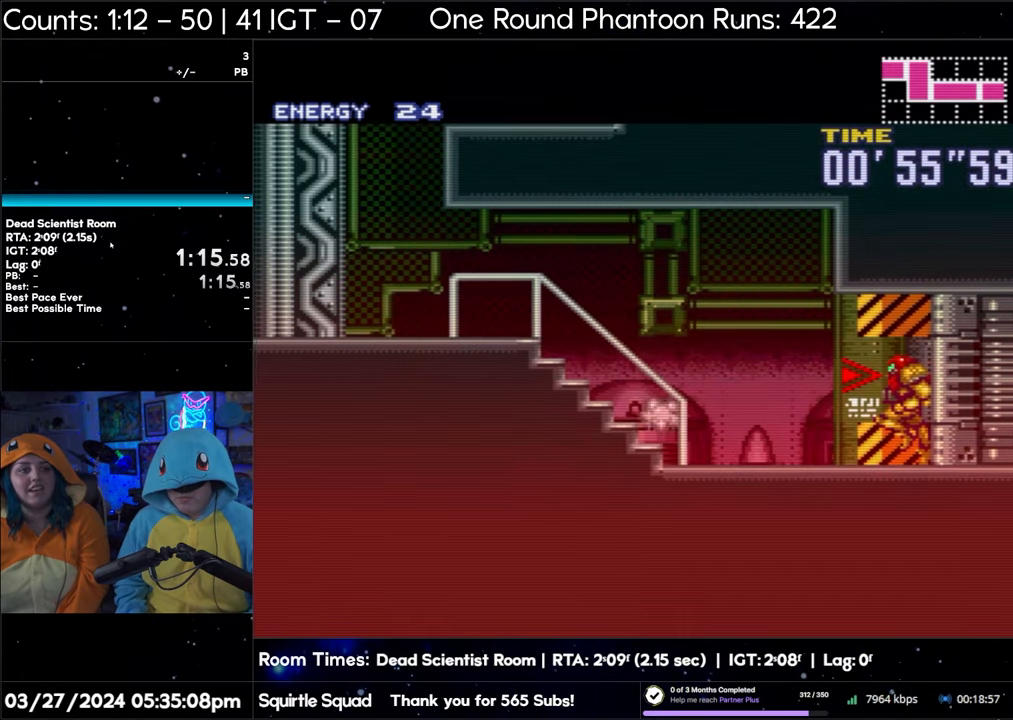
{"buttons": ["A", "DPAD_LEFT"], "events": []}
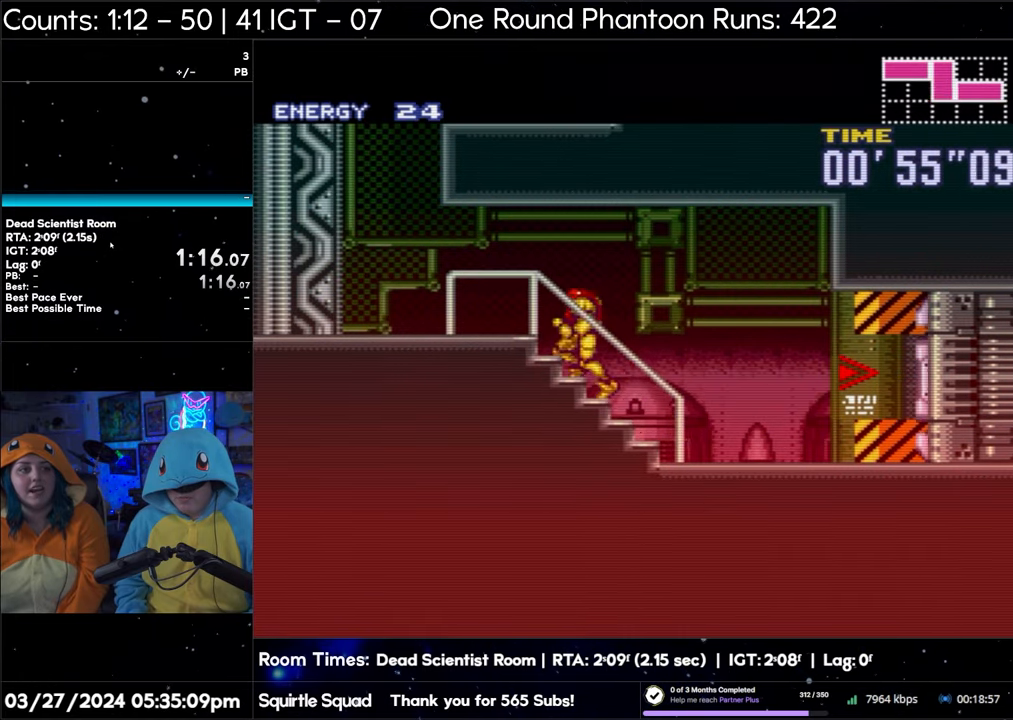
{"buttons": ["A", "DPAD_LEFT"], "events": []}
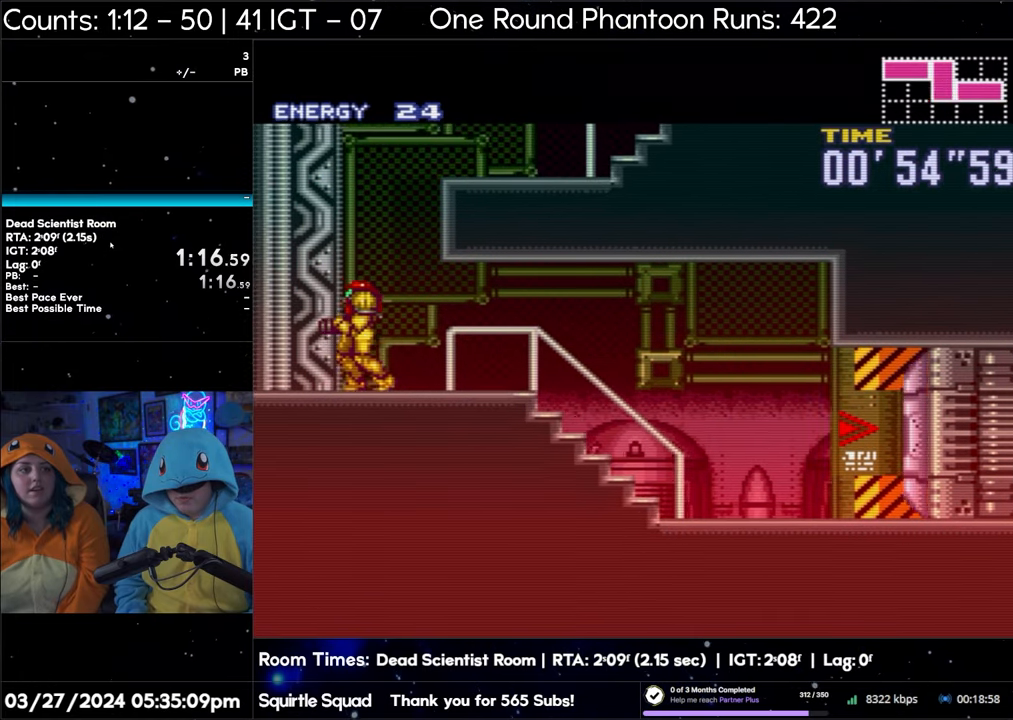
{"buttons": ["A", "DPAD_LEFT"], "events": []}
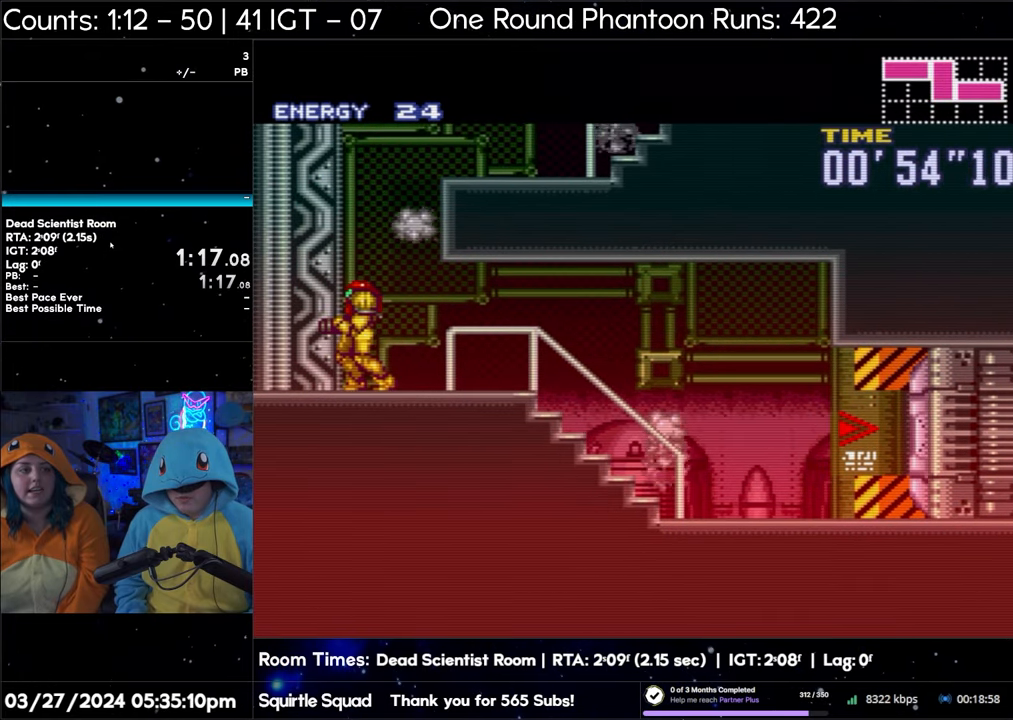
{"buttons": ["A"], "events": [[417, "DPAD_LEFT", "up"]]}
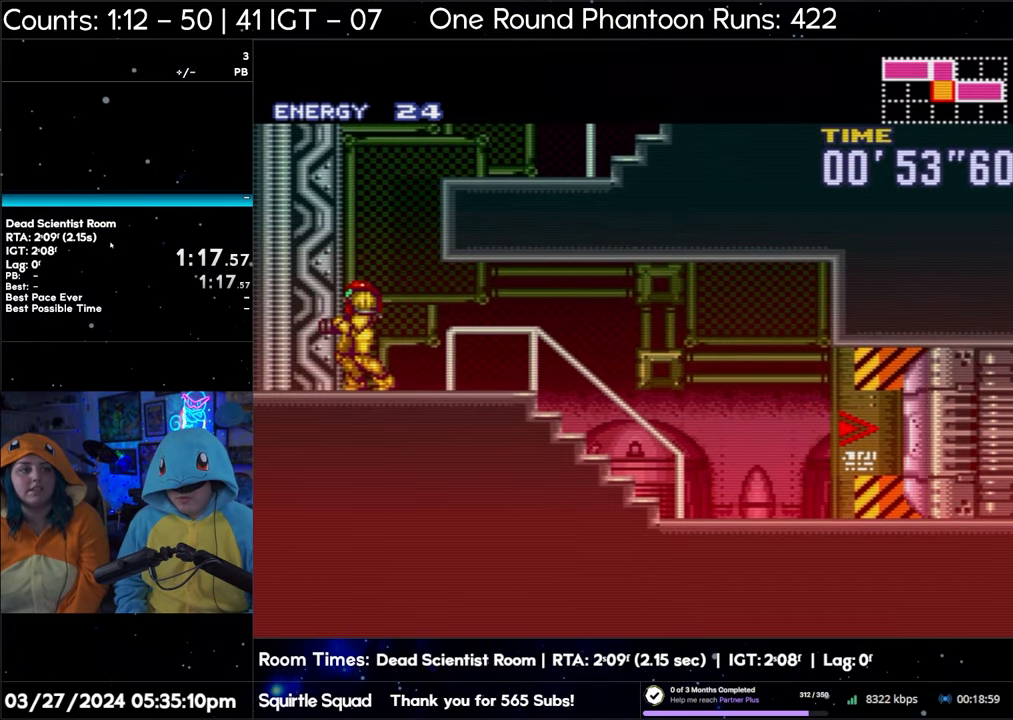
{"buttons": ["A", "B"], "events": [[17, "B", "down"], [133, "B", "up"], [200, "B", "down"]]}
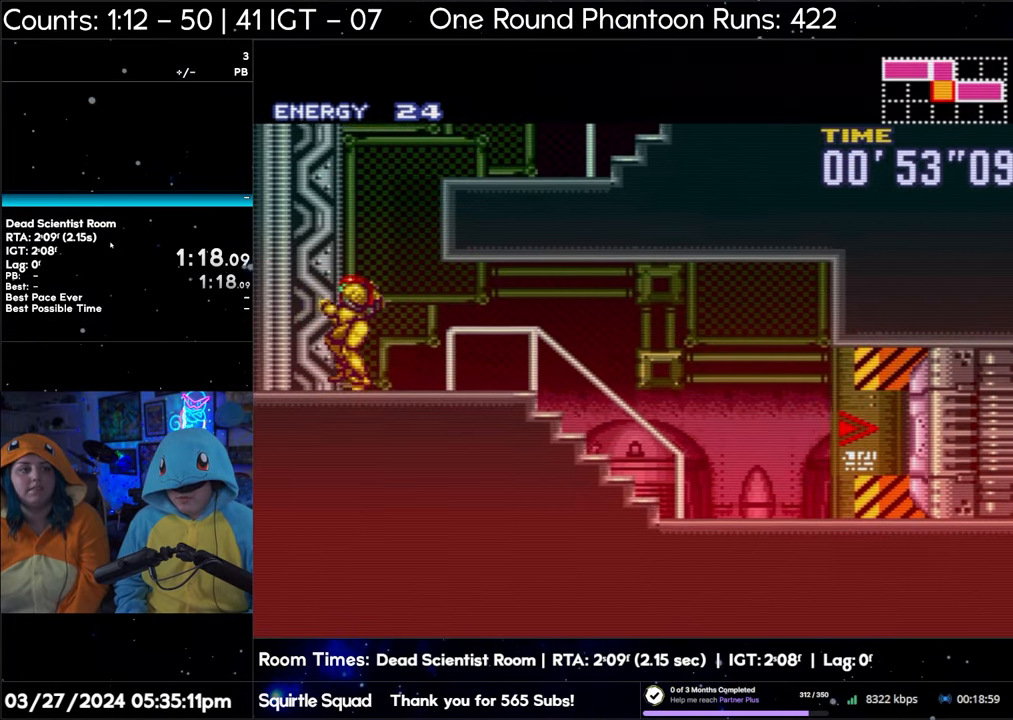
{"buttons": ["A", "B"], "events": []}